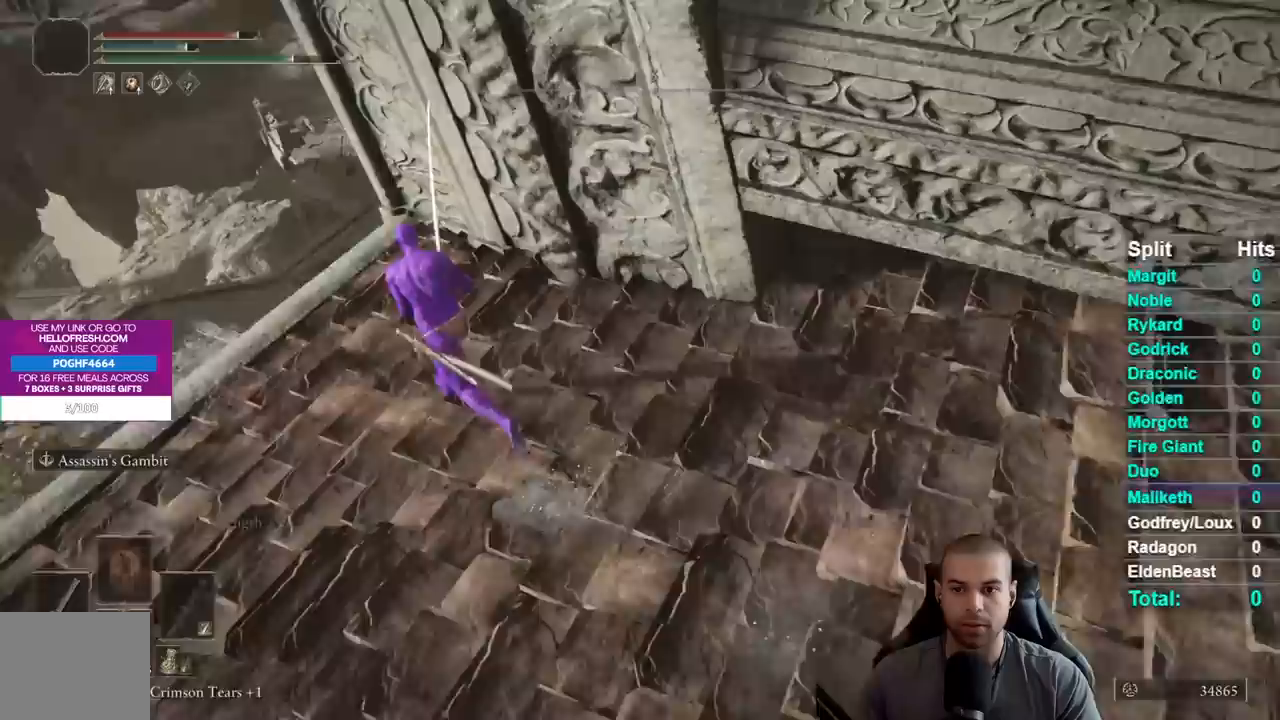
Gameplay with a controller (Xbox layout); each line is a JSON object with the inputs held at the frame after it. "events" lists button and stick changes between this image and that frame as [ms after this image, input, new state], when the widget could be followed in between. Not read: L1 L2 R1 R2 SELECT left_stick.
{"buttons": ["B"], "right_stick": "down-right", "events": []}
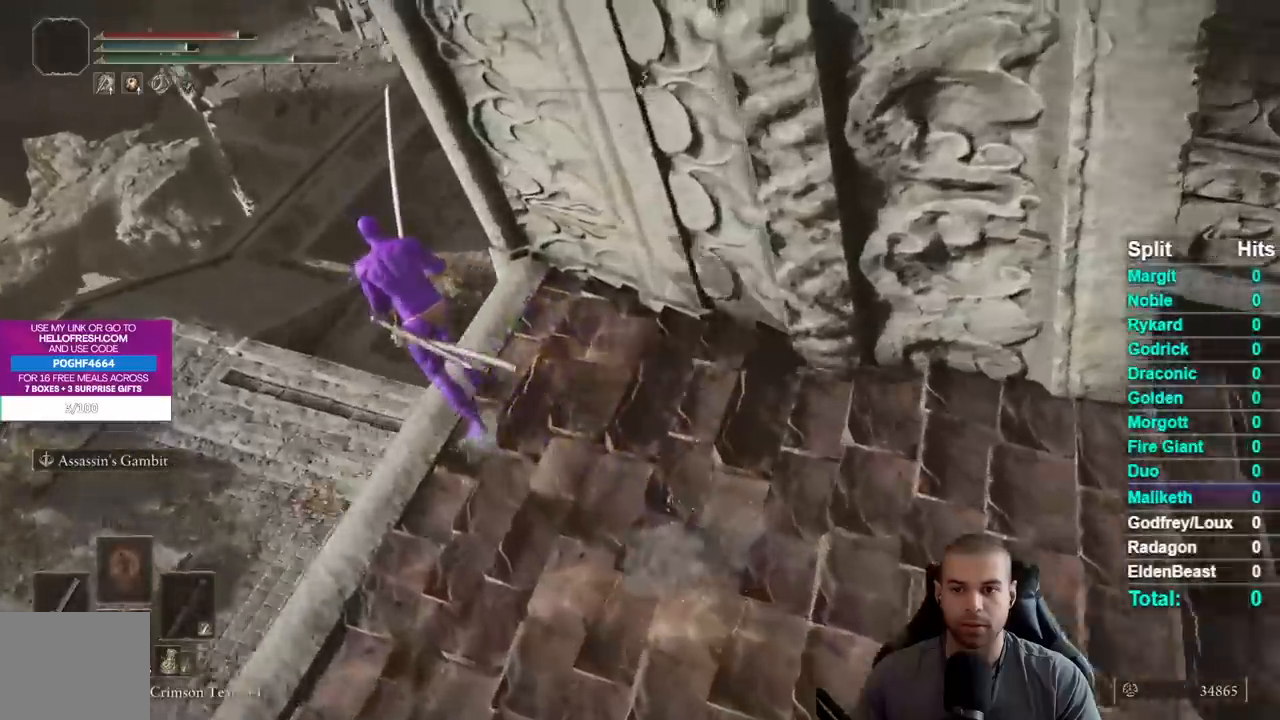
{"buttons": [], "right_stick": "center", "events": [[350, "right_stick", "center"], [450, "B", "up"]]}
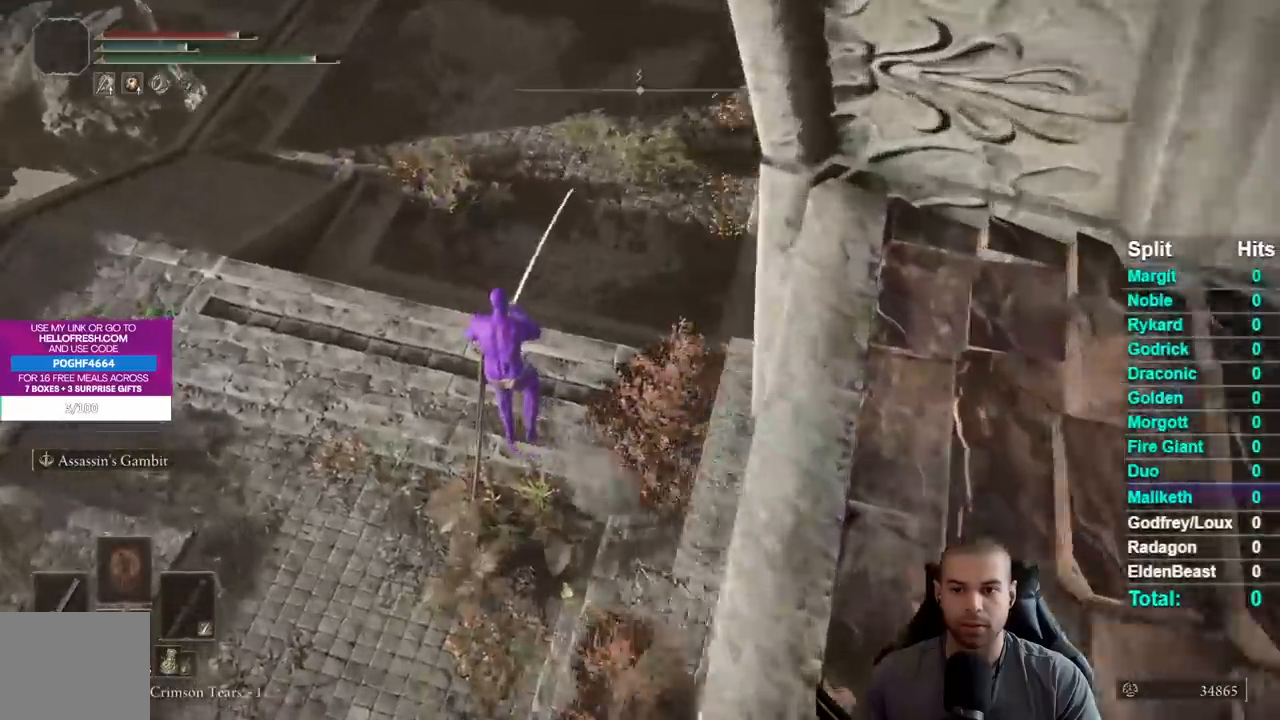
{"buttons": ["B"], "right_stick": "center", "events": [[117, "right_stick", "up-right"], [233, "right_stick", "center"], [350, "B", "down"], [417, "B", "up"], [500, "B", "down"]]}
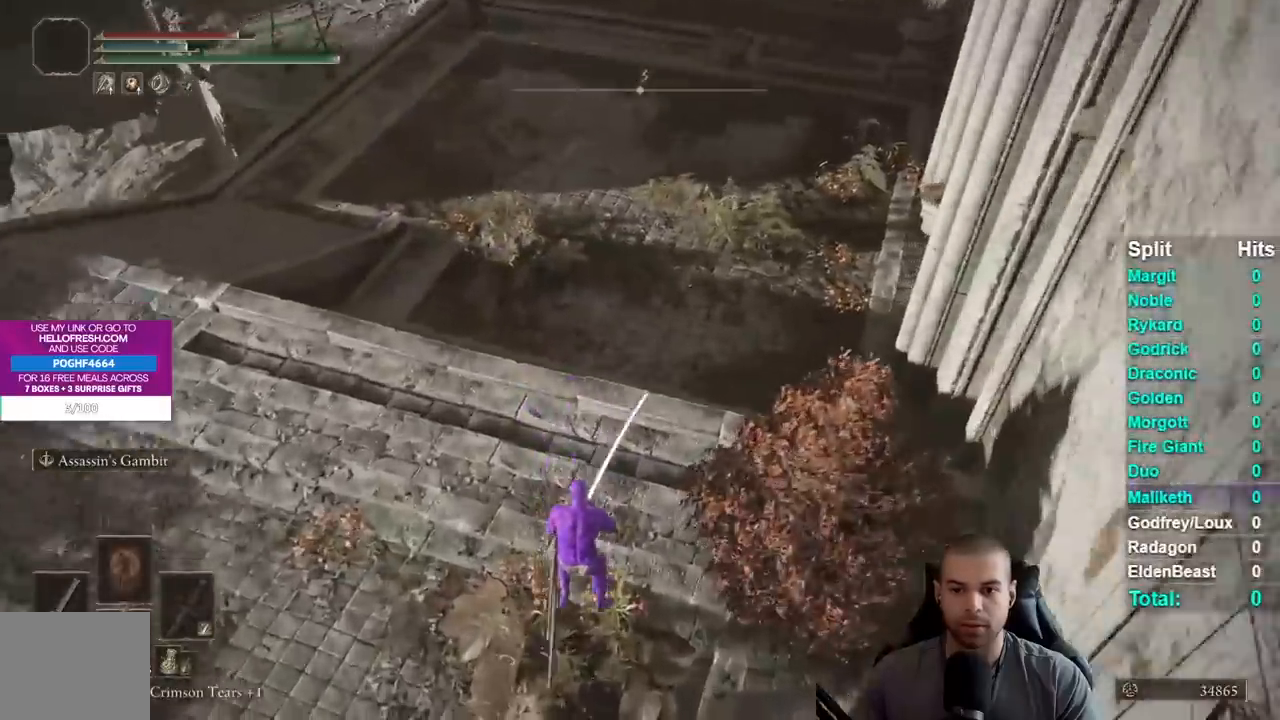
{"buttons": ["B"], "right_stick": "center", "events": [[83, "B", "up"], [167, "B", "down"], [250, "B", "up"], [300, "B", "down"], [383, "B", "up"], [467, "B", "down"]]}
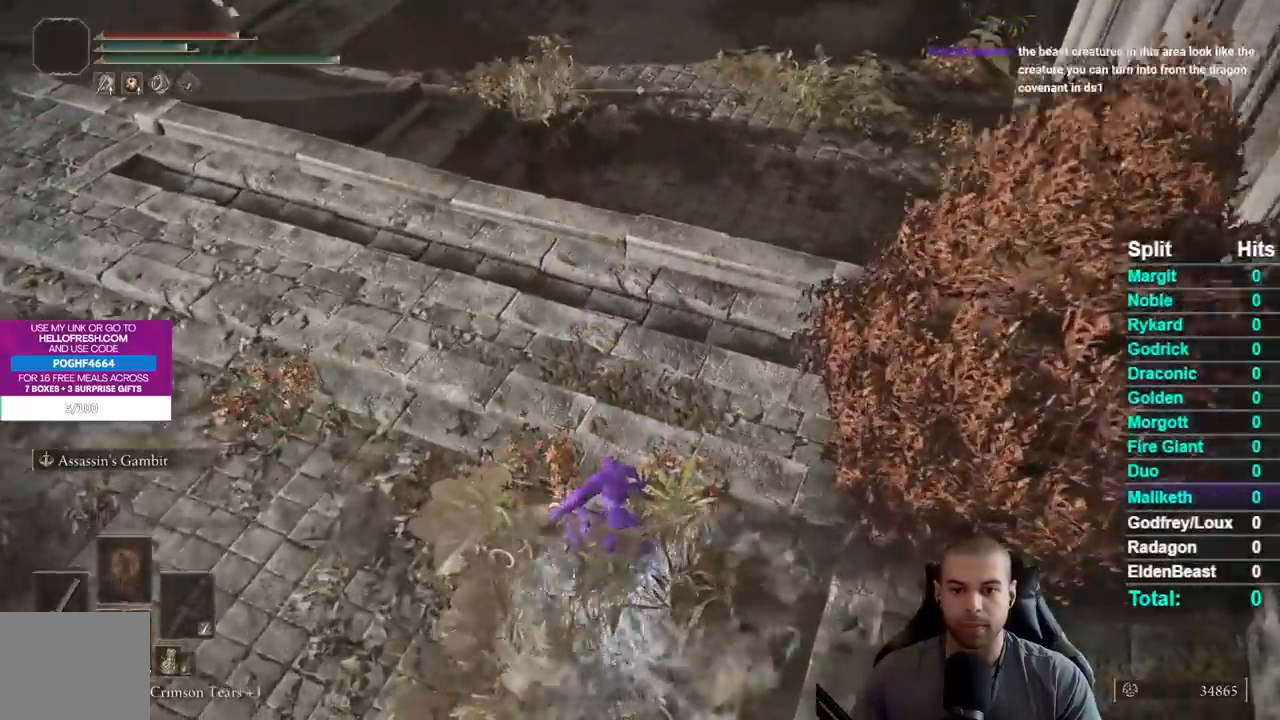
{"buttons": ["B"], "right_stick": "center", "events": [[50, "B", "up"], [117, "B", "down"], [183, "B", "up"], [283, "B", "down"], [350, "B", "up"], [433, "B", "down"]]}
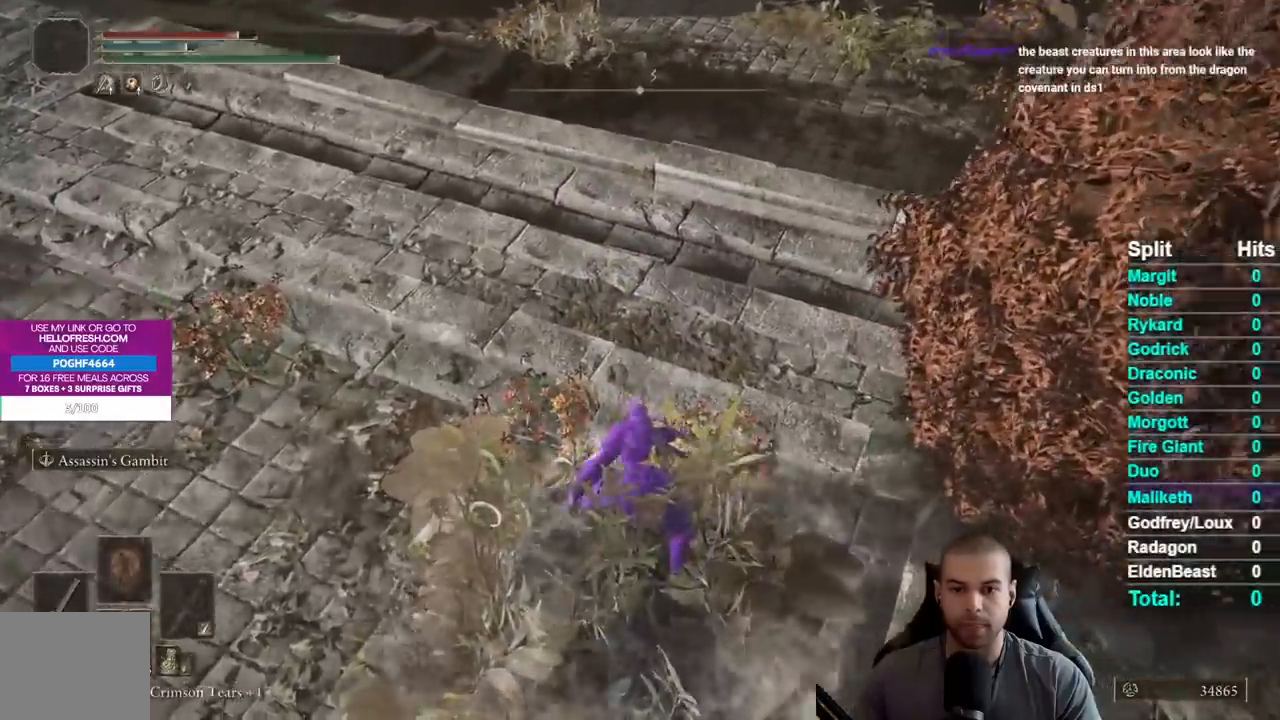
{"buttons": ["B"], "right_stick": "center", "events": [[17, "B", "up"], [100, "B", "down"], [167, "B", "up"], [250, "B", "down"], [333, "B", "up"], [400, "B", "down"]]}
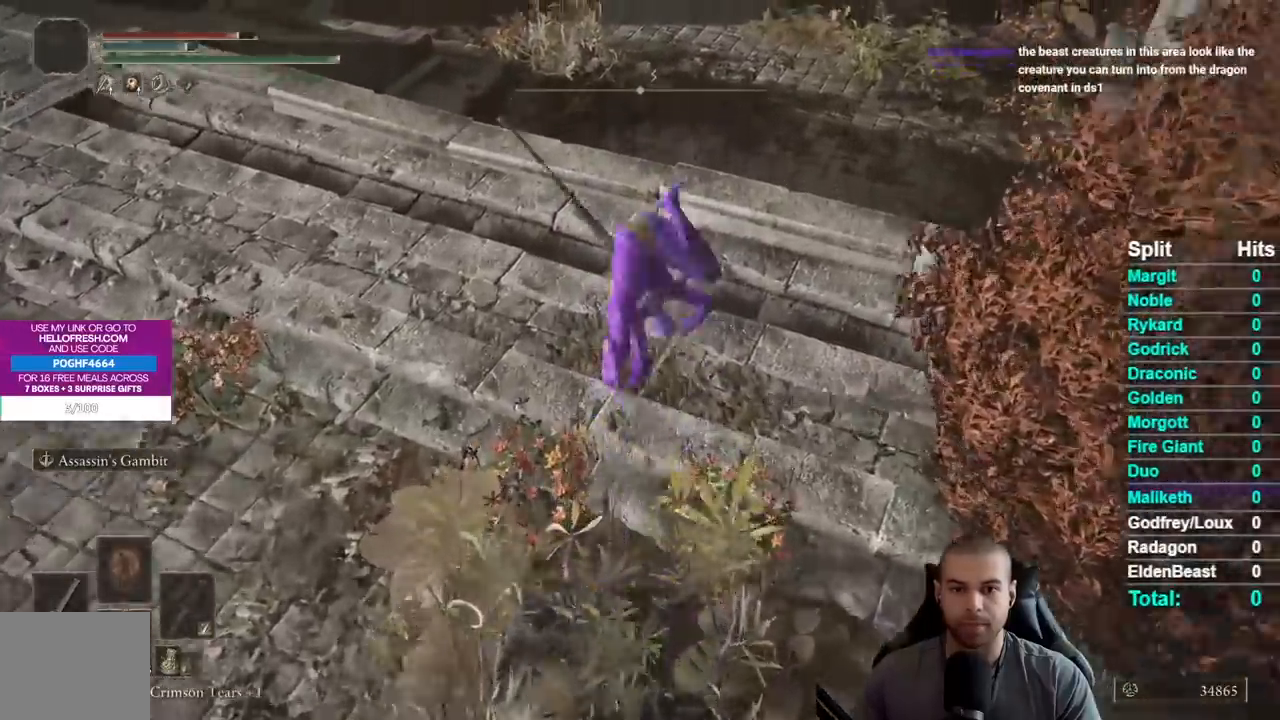
{"buttons": ["B"], "right_stick": "center", "events": [[183, "right_stick", "up"], [283, "right_stick", "center"]]}
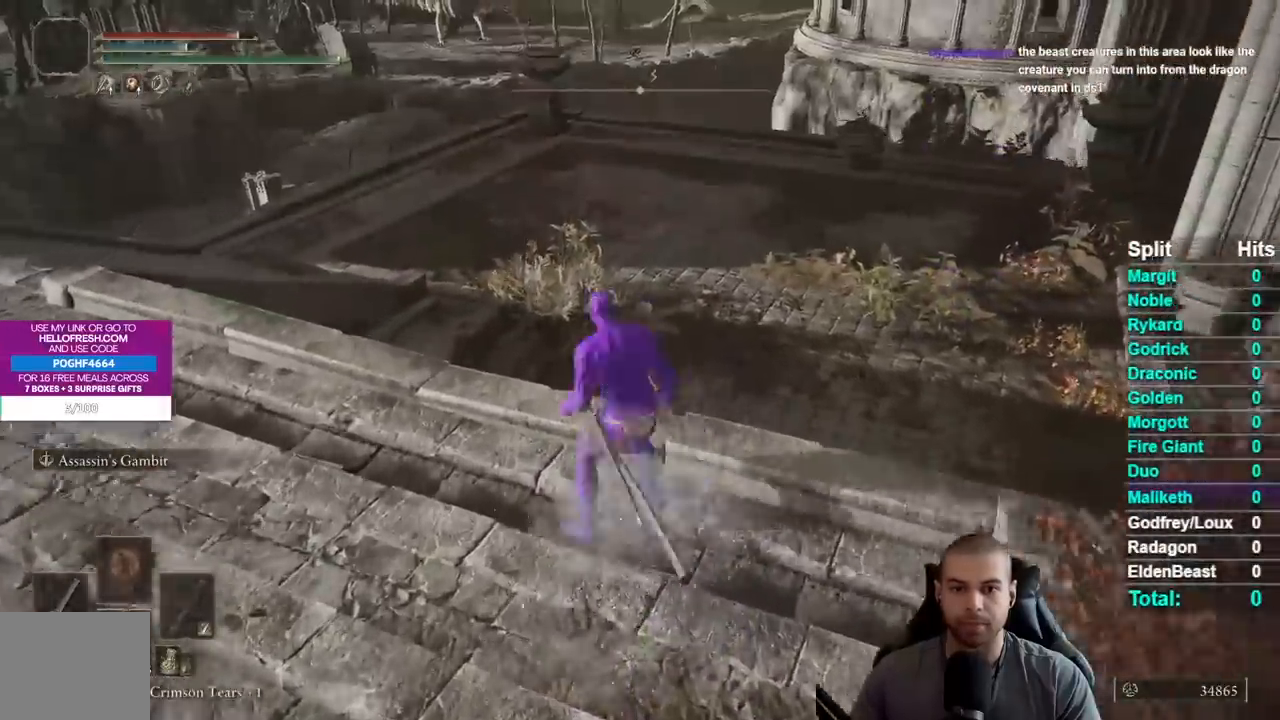
{"buttons": ["B"], "right_stick": "center", "events": []}
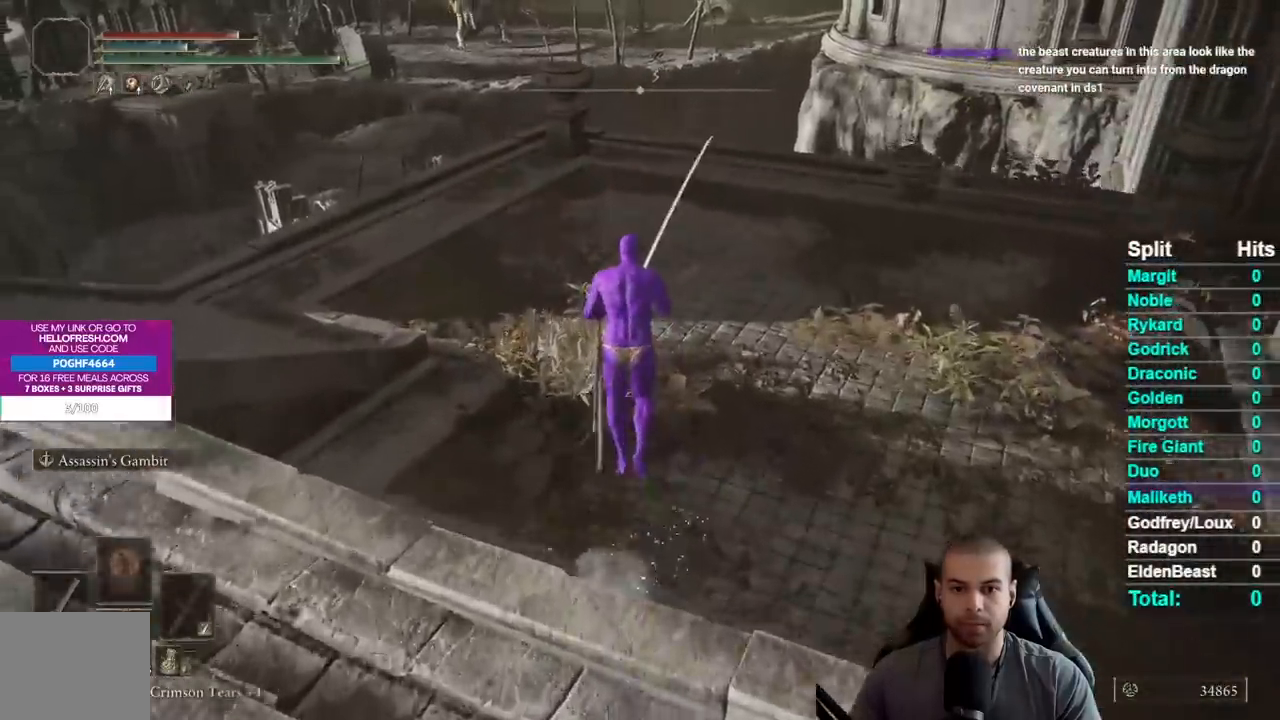
{"buttons": ["B"], "right_stick": "center", "events": []}
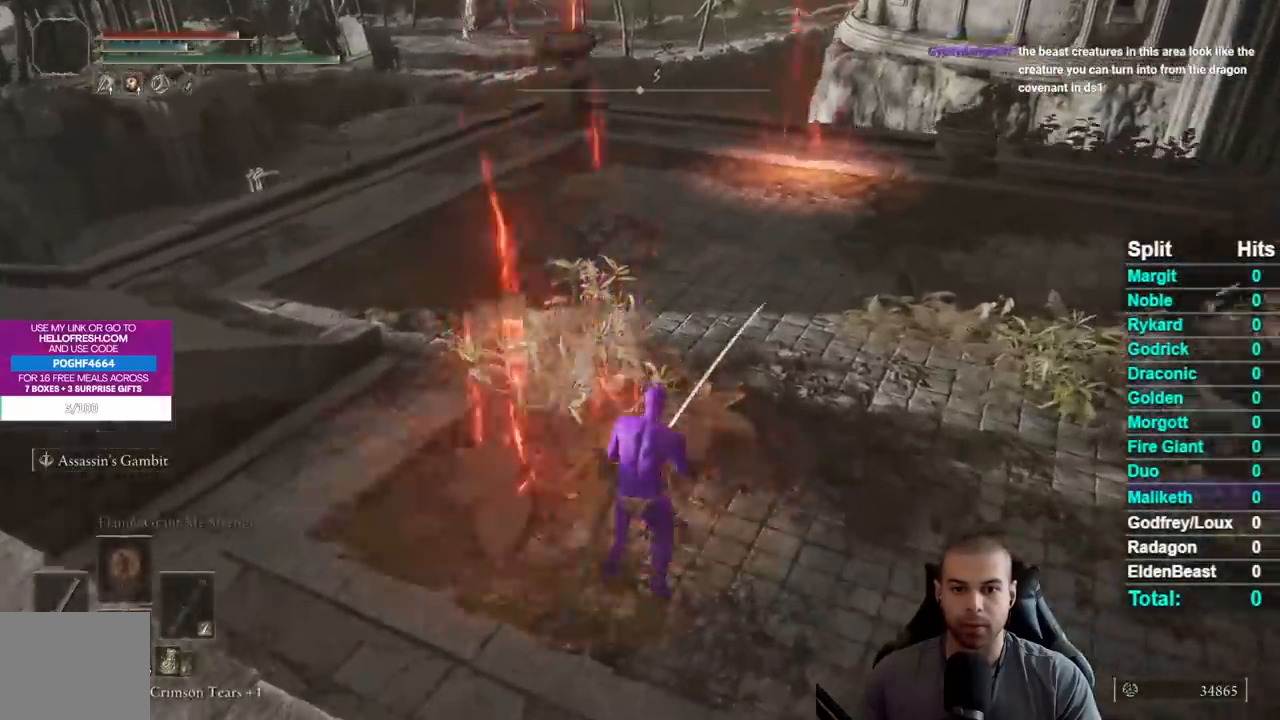
{"buttons": ["B"], "right_stick": "left", "events": [[483, "right_stick", "left"]]}
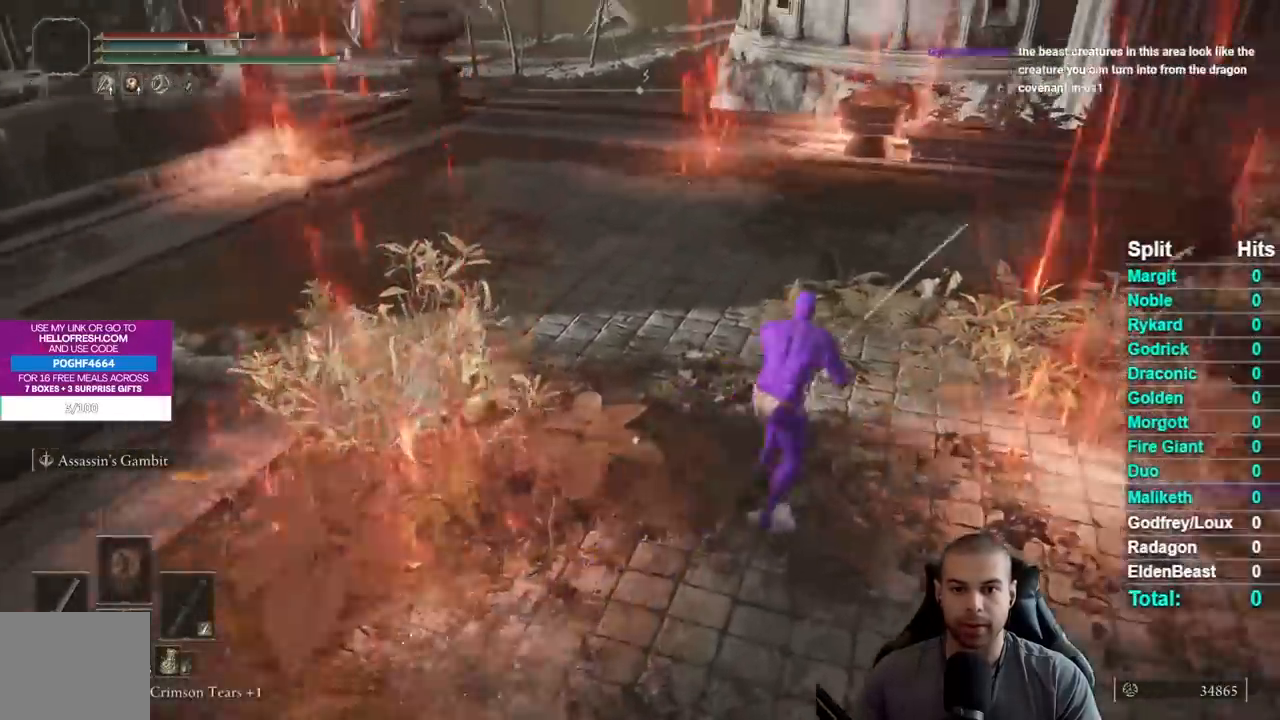
{"buttons": ["B"], "right_stick": "center", "events": [[233, "right_stick", "center"]]}
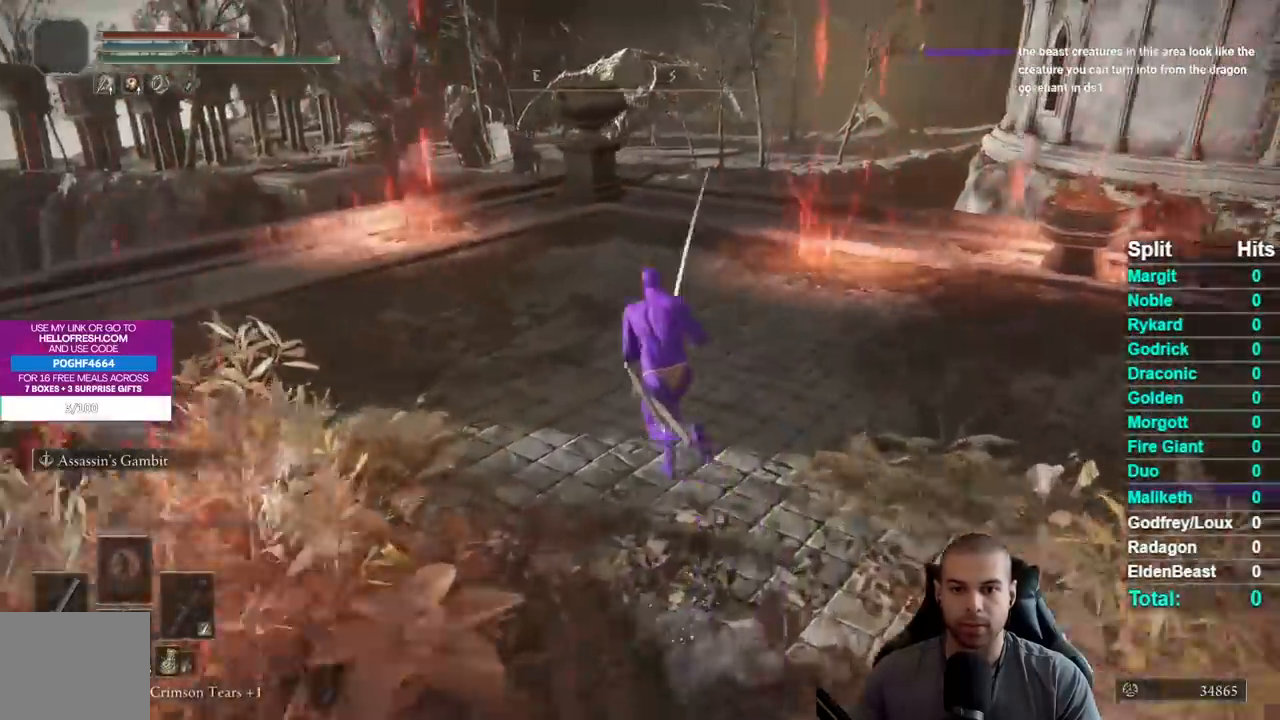
{"buttons": [], "right_stick": "center", "events": [[167, "B", "up"]]}